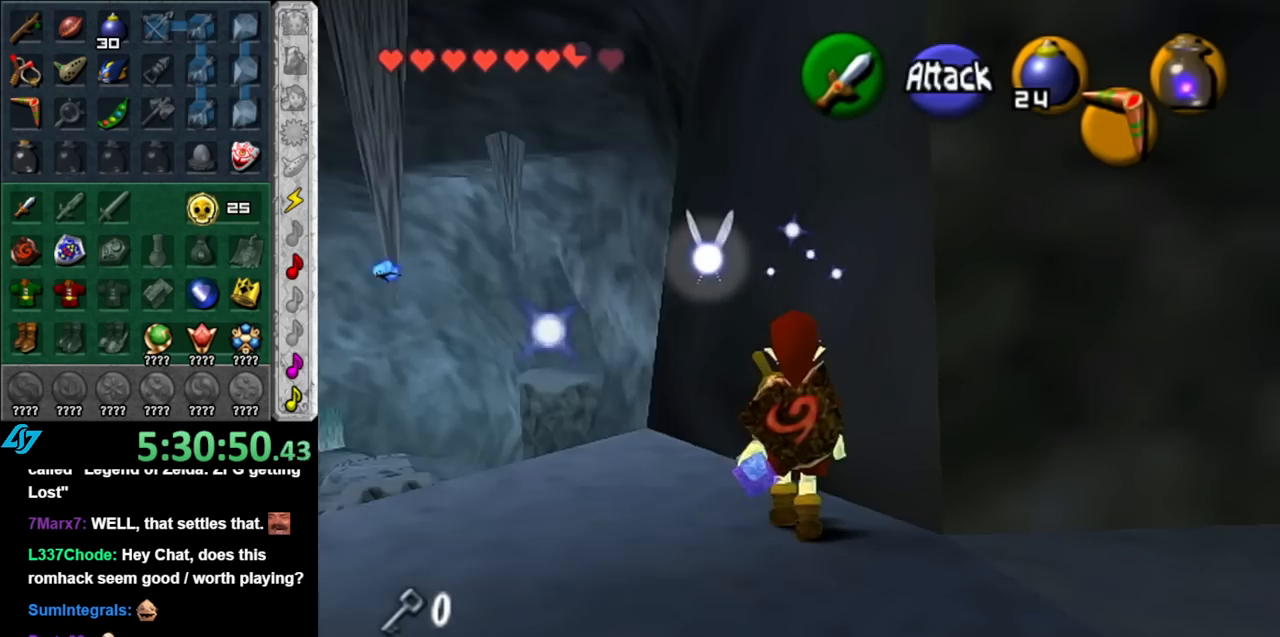
Gameplay with a controller (Nintendo layout); each line is a JSON object with the inputs held at the frame after it. "events" lists button and stick changes between this image and that frame as [ms after this image, input, new state], when the widget could be followed in between. Not read: L3 R3.
{"buttons": [], "left_stick": "up-left", "right_stick": "center", "events": [[183, "left_stick", "left"], [400, "left_stick", "up-left"]]}
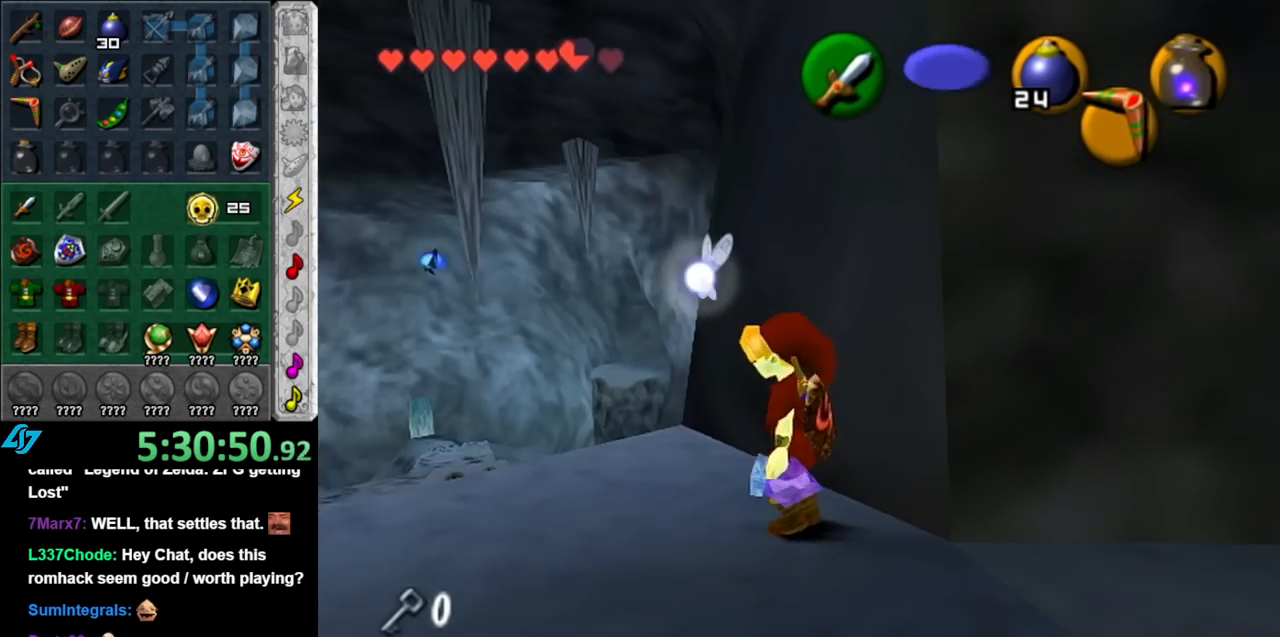
{"buttons": [], "left_stick": "center", "right_stick": "center", "events": [[150, "left_stick", "center"], [317, "START", "down"], [467, "START", "up"]]}
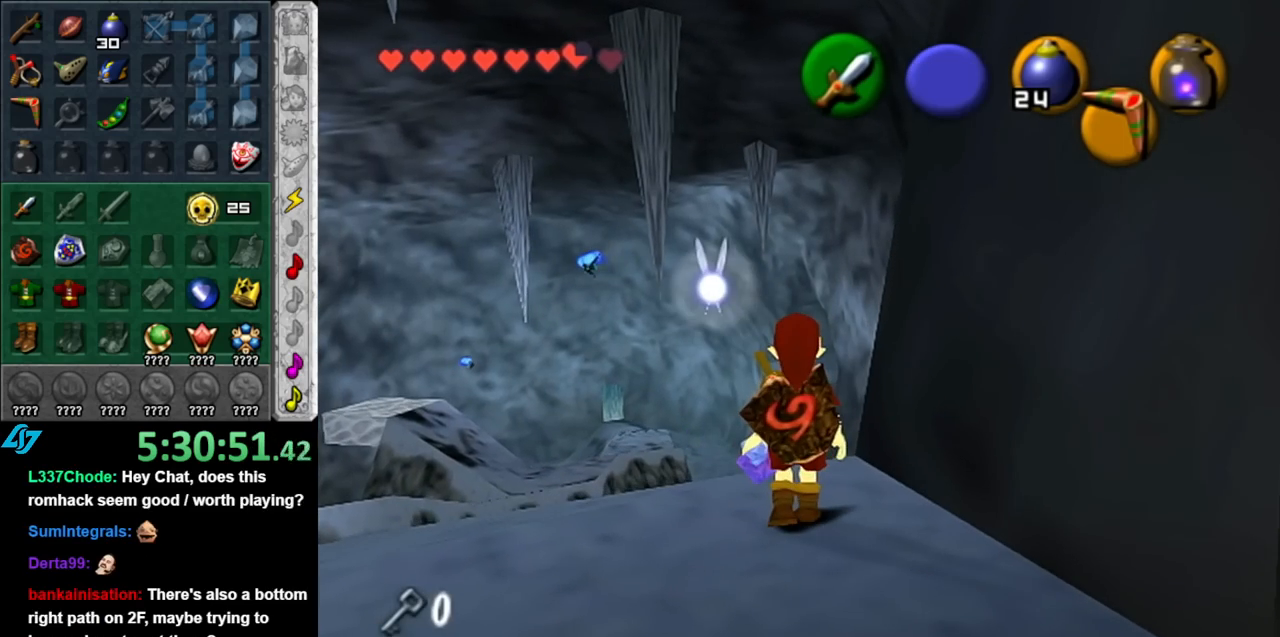
{"buttons": [], "left_stick": "center", "right_stick": "center", "events": [[33, "START", "down"], [150, "START", "up"]]}
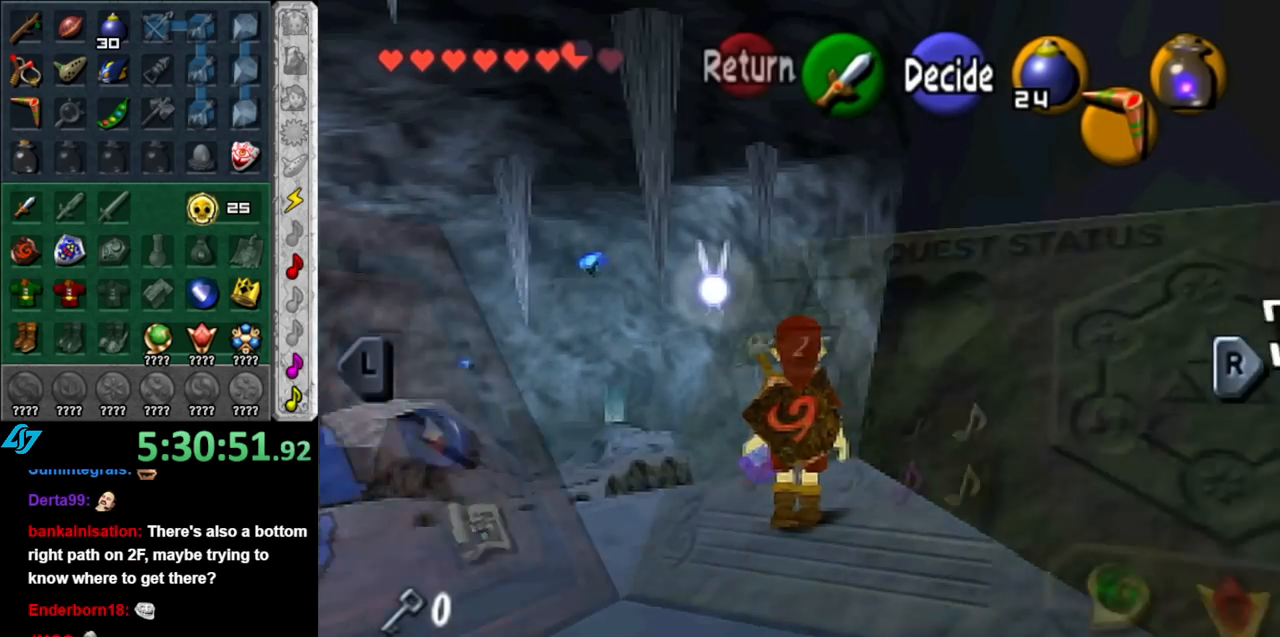
{"buttons": [], "left_stick": "center", "right_stick": "center", "events": []}
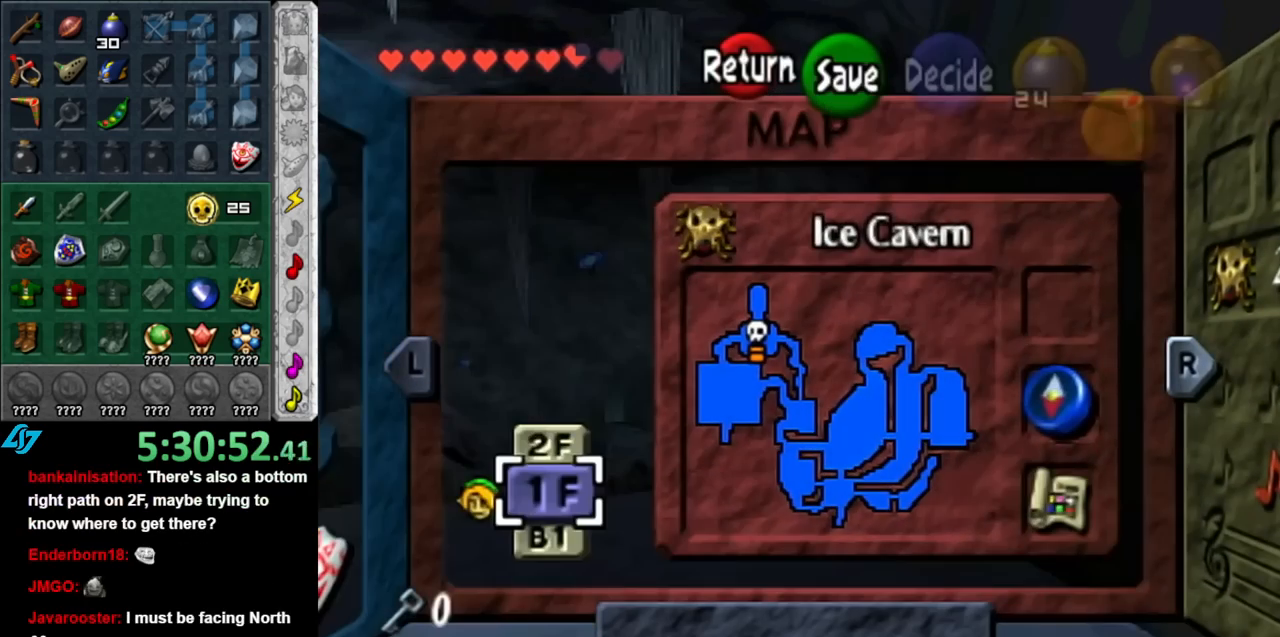
{"buttons": ["L1"], "left_stick": "center", "right_stick": "center", "events": [[400, "L1", "down"]]}
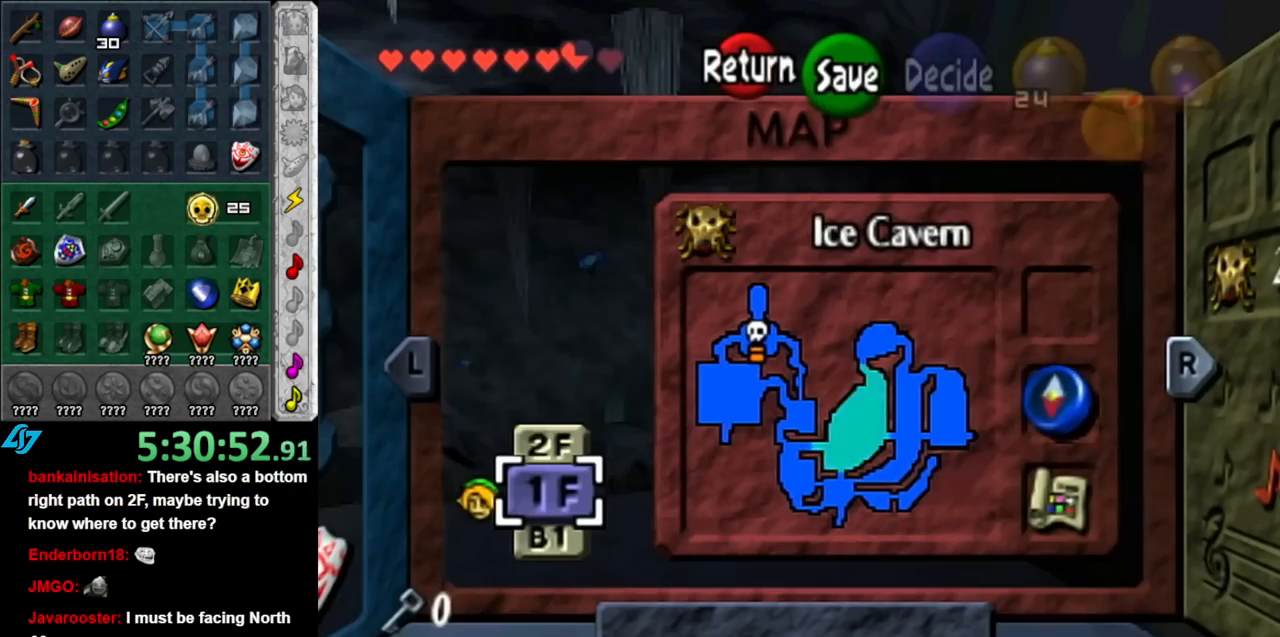
{"buttons": [], "left_stick": "center", "right_stick": "center", "events": [[150, "L1", "up"]]}
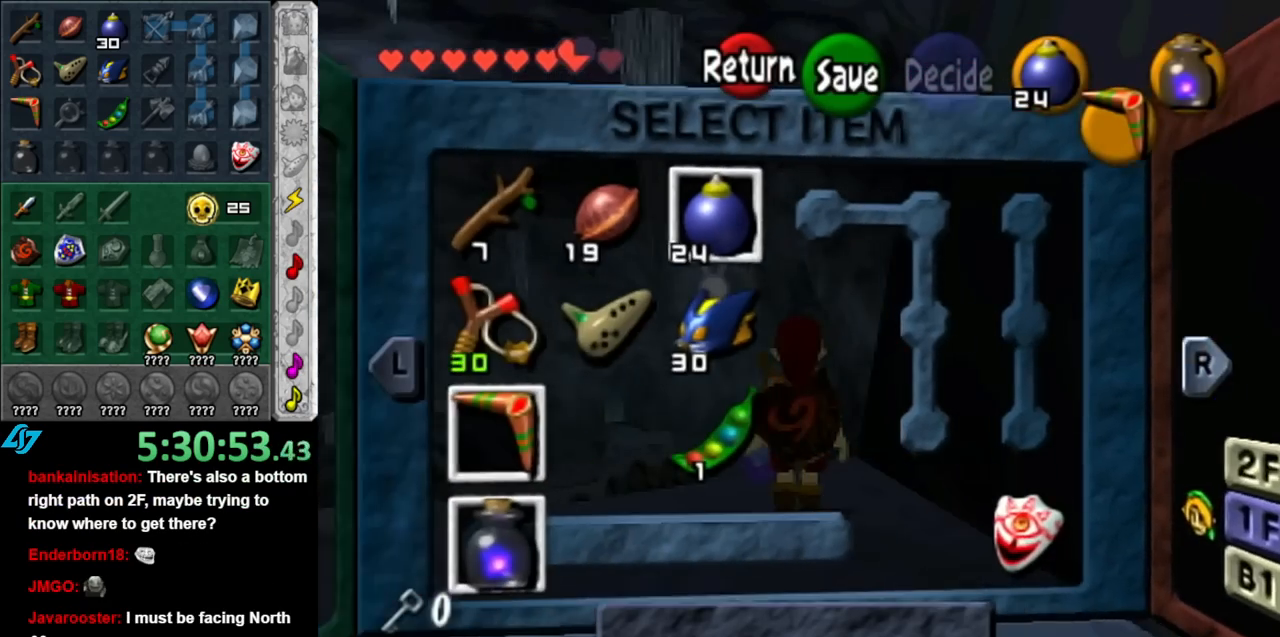
{"buttons": [], "left_stick": "center", "right_stick": "center", "events": []}
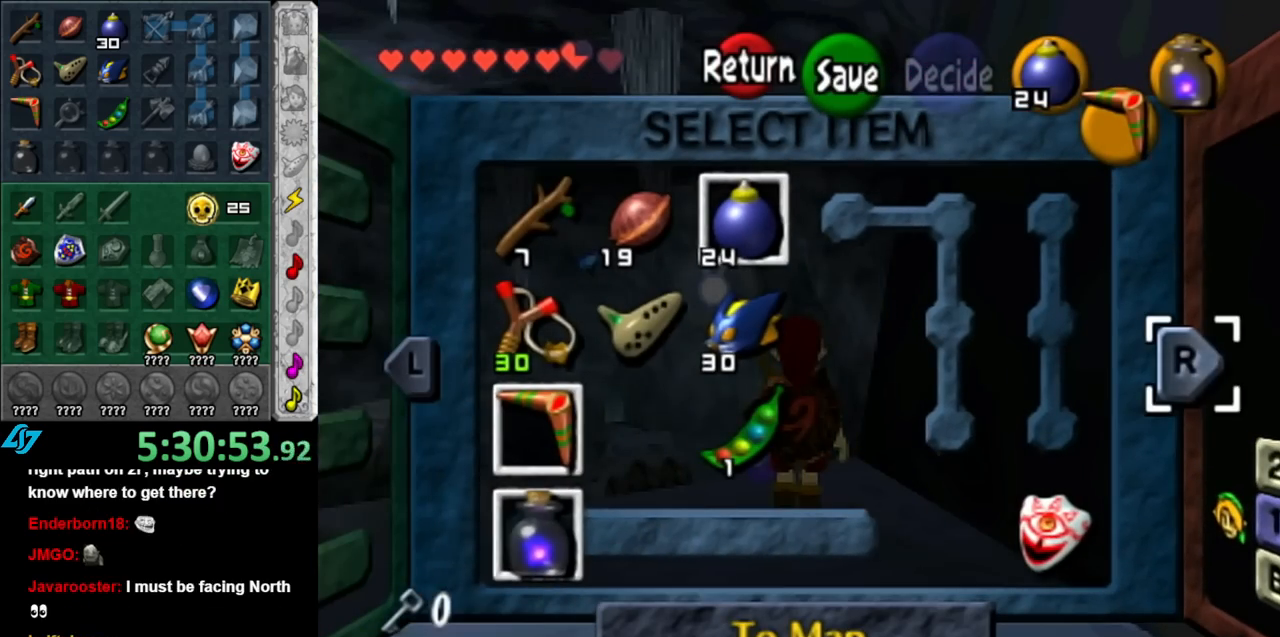
{"buttons": [], "left_stick": "center", "right_stick": "center", "events": [[150, "START", "down"], [333, "START", "up"]]}
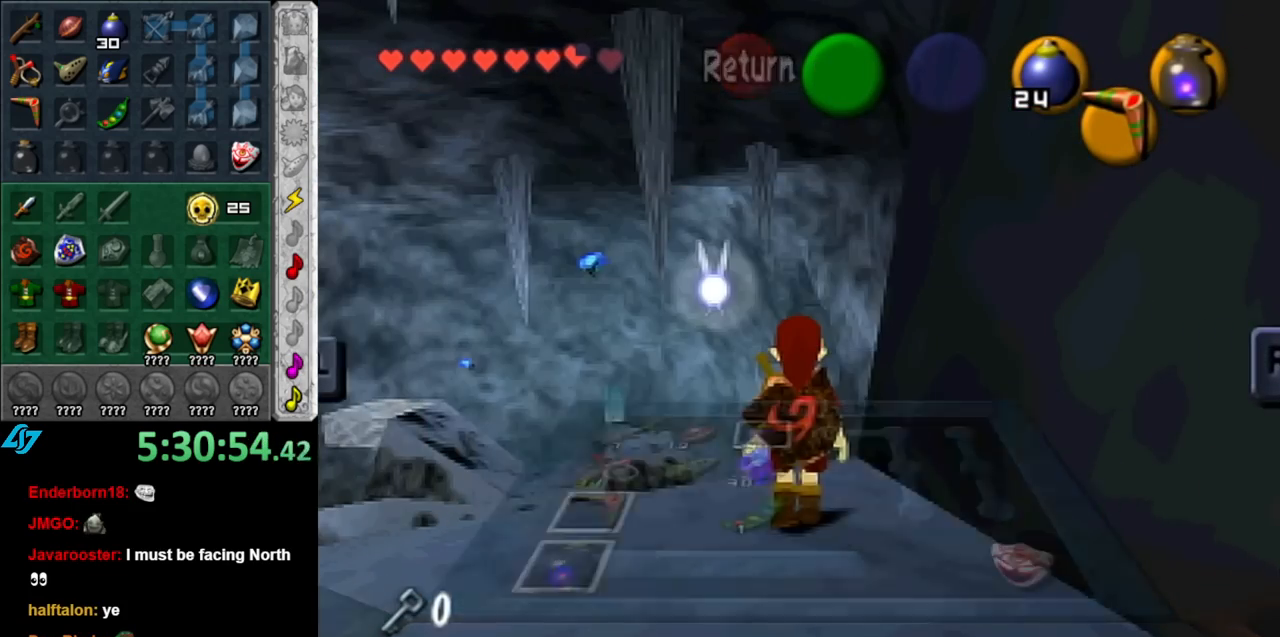
{"buttons": [], "left_stick": "center", "right_stick": "center", "events": [[183, "DPAD_DOWN", "down"], [283, "DPAD_DOWN", "up"], [350, "DPAD_DOWN", "down"], [500, "DPAD_DOWN", "up"]]}
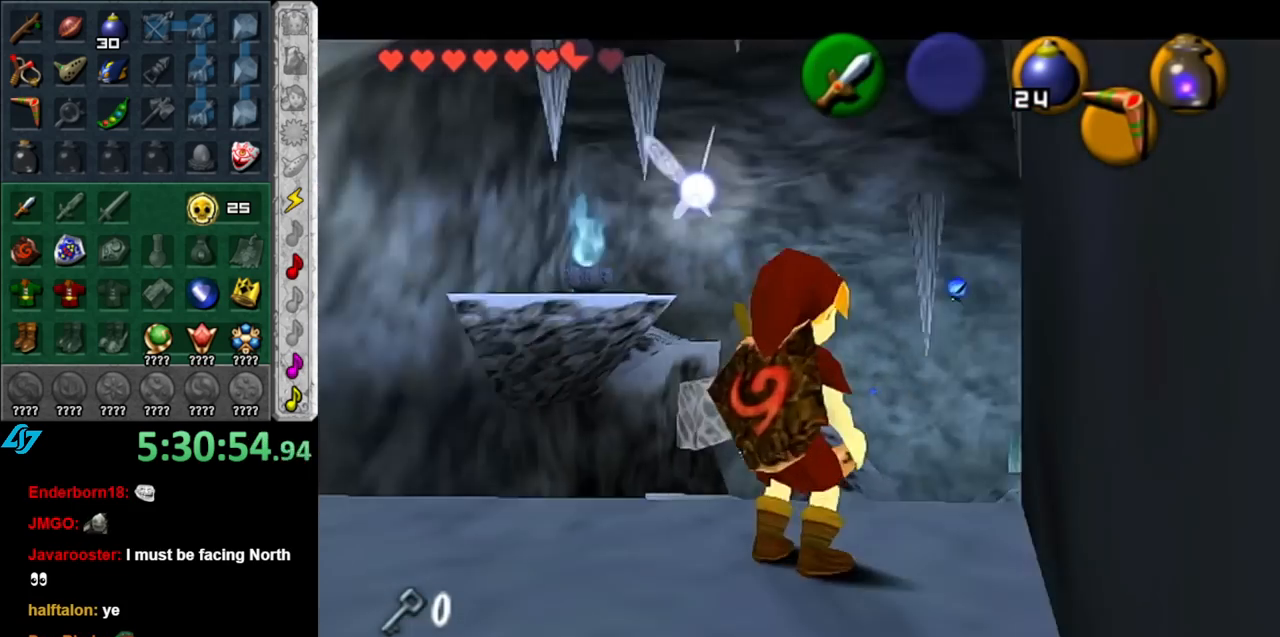
{"buttons": [], "left_stick": "center", "right_stick": "center", "events": []}
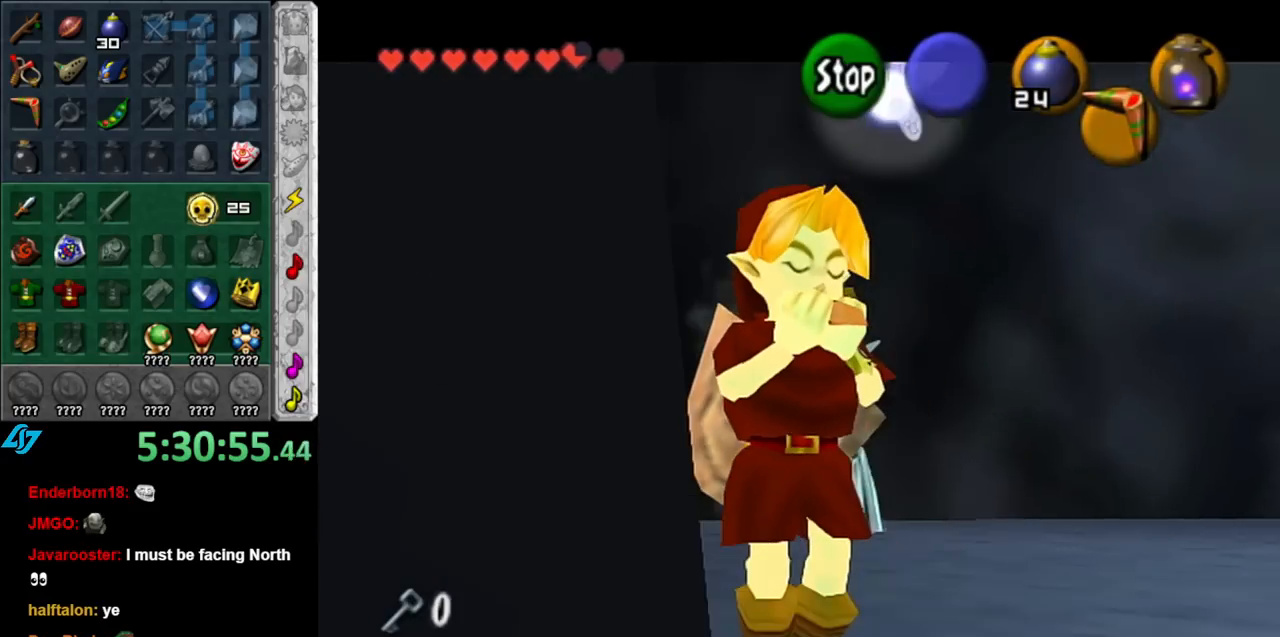
{"buttons": [], "left_stick": "center", "right_stick": "center", "events": []}
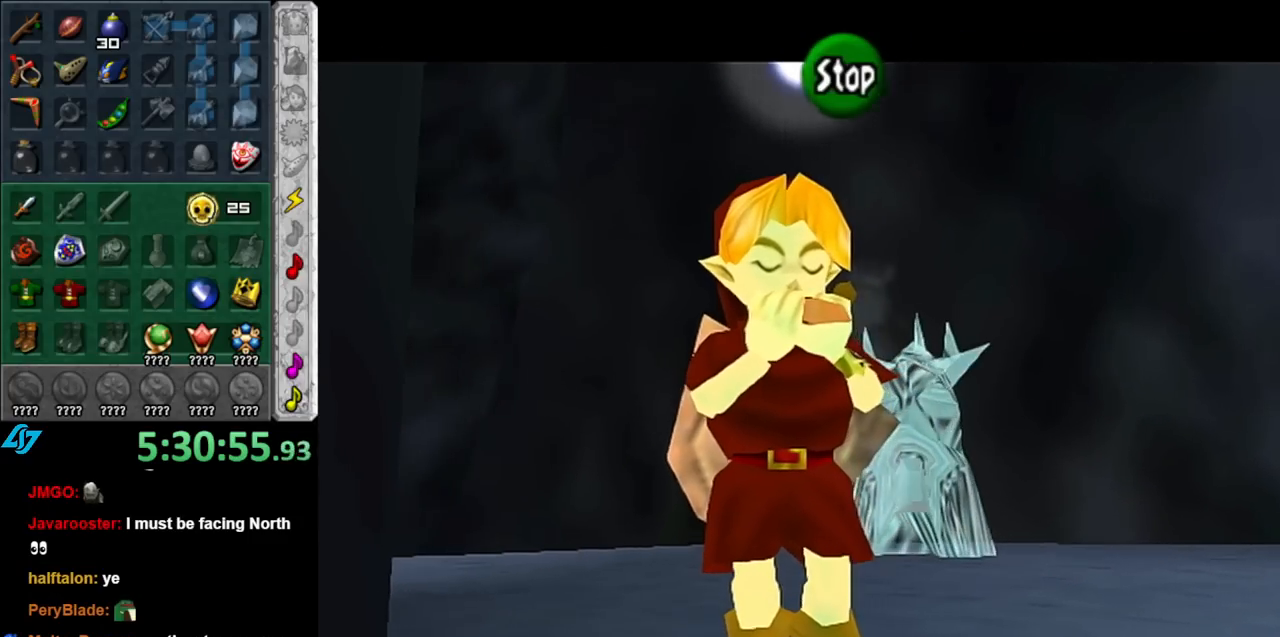
{"buttons": [], "left_stick": "center", "right_stick": "center", "events": []}
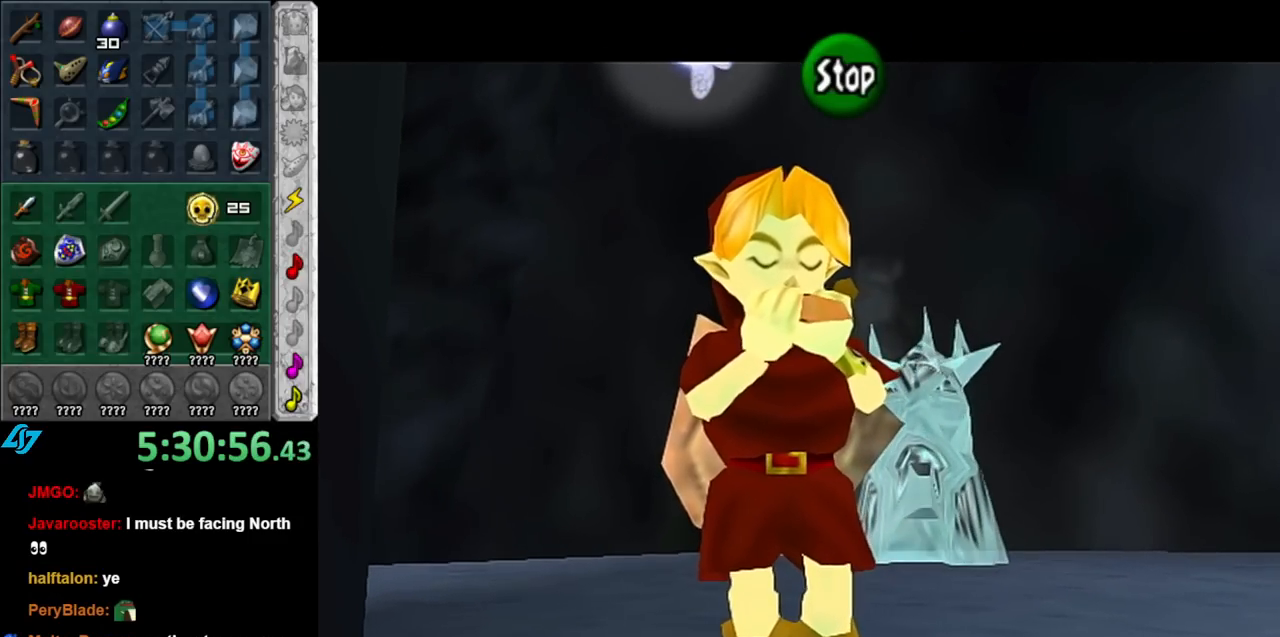
{"buttons": [], "left_stick": "center", "right_stick": "center", "events": []}
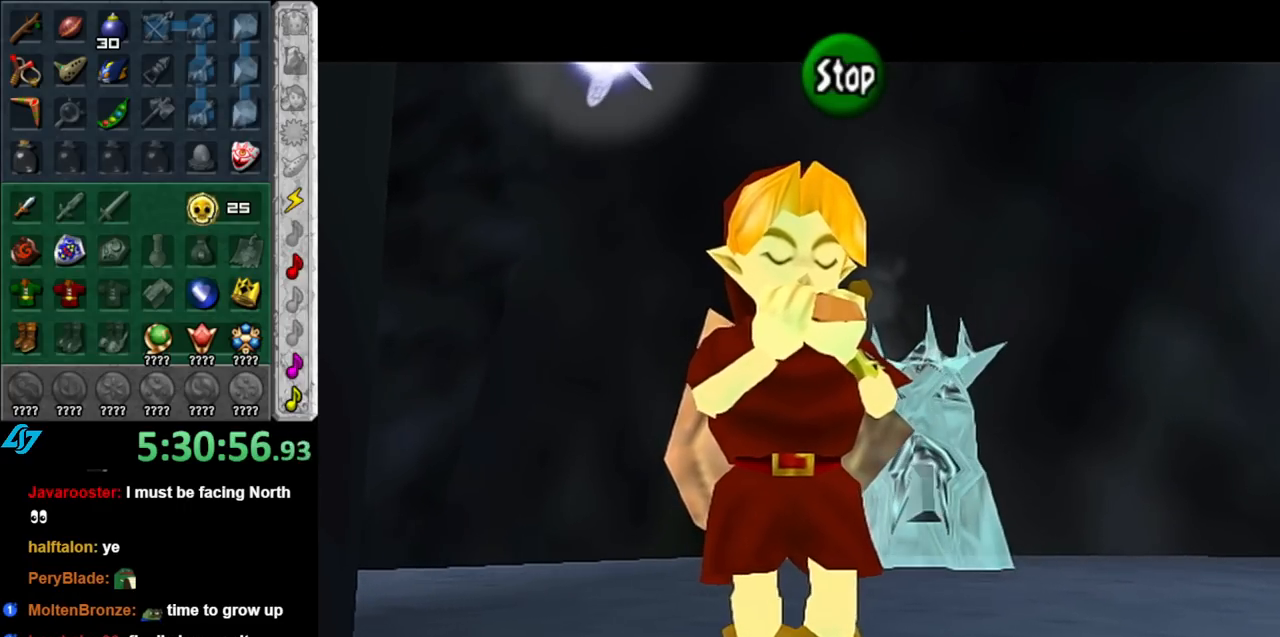
{"buttons": [], "left_stick": "center", "right_stick": "center", "events": []}
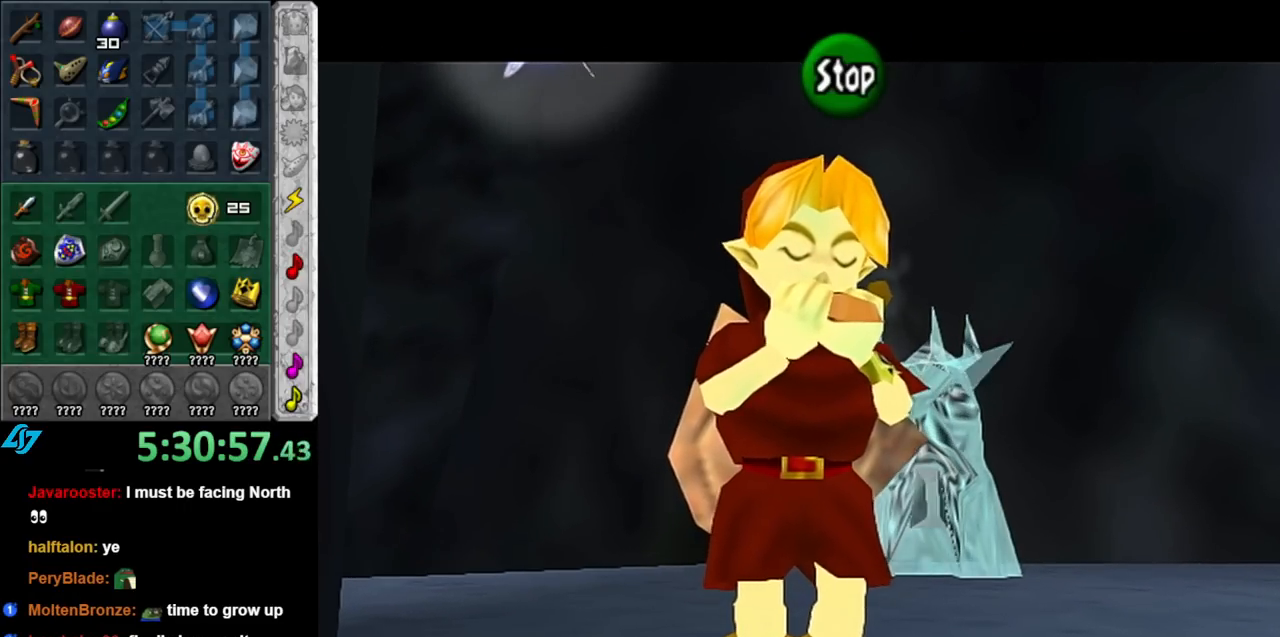
{"buttons": [], "left_stick": "center", "right_stick": "center", "events": []}
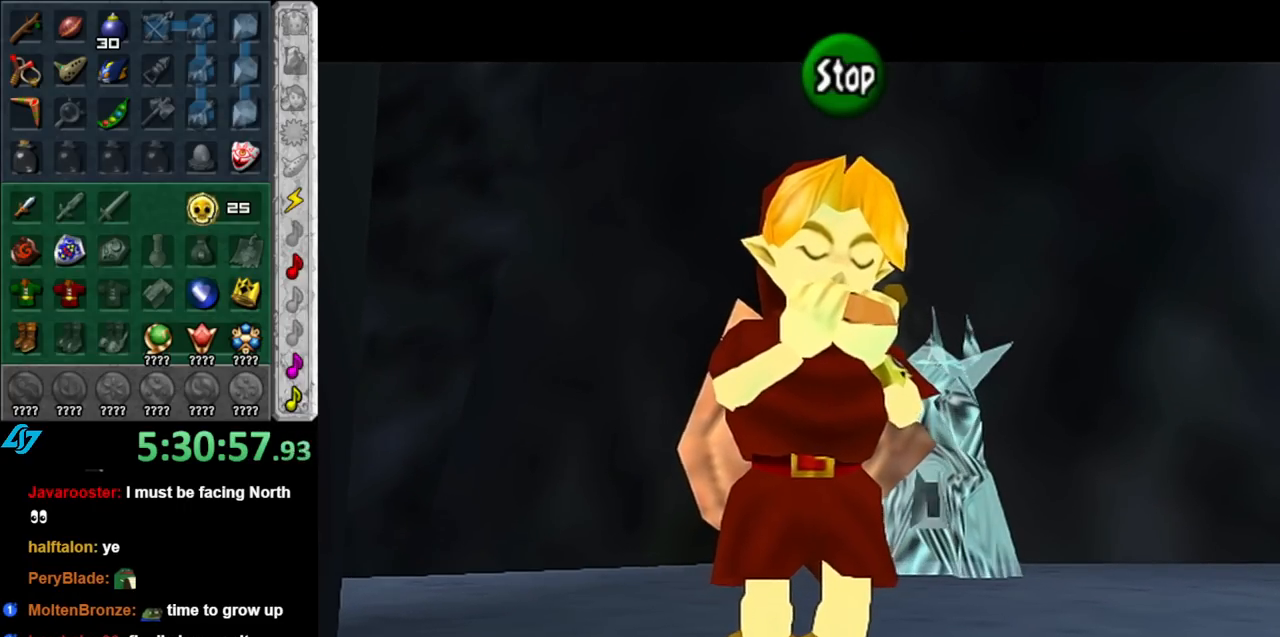
{"buttons": [], "left_stick": "center", "right_stick": "center", "events": []}
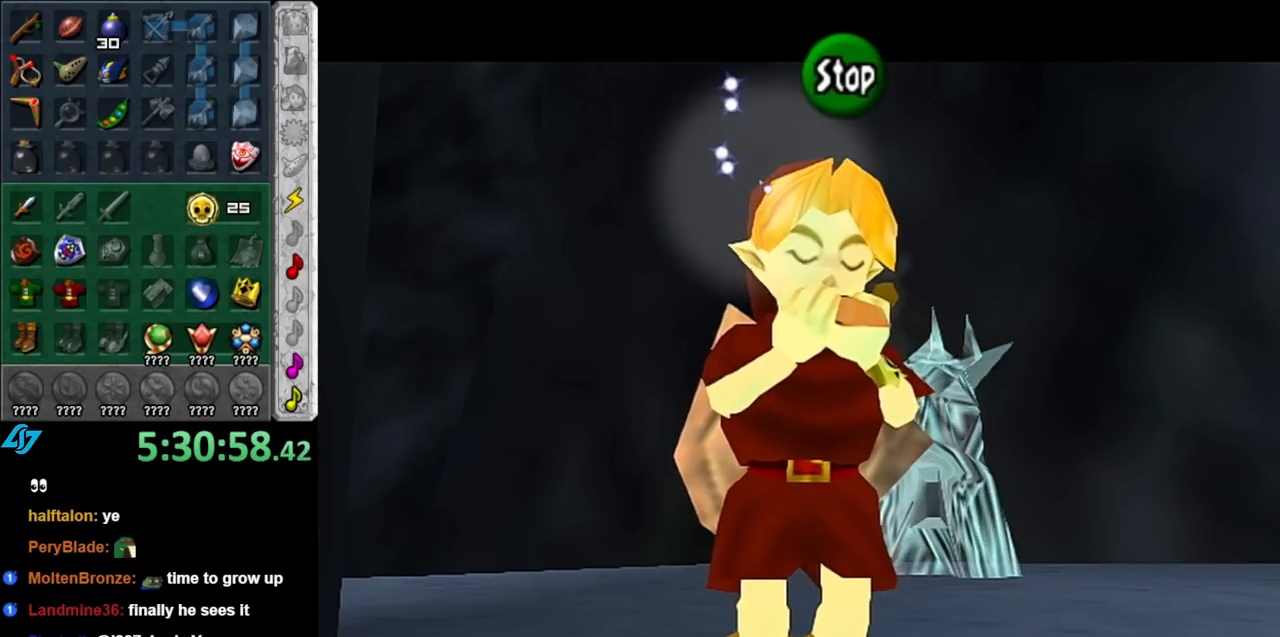
{"buttons": [], "left_stick": "center", "right_stick": "center", "events": []}
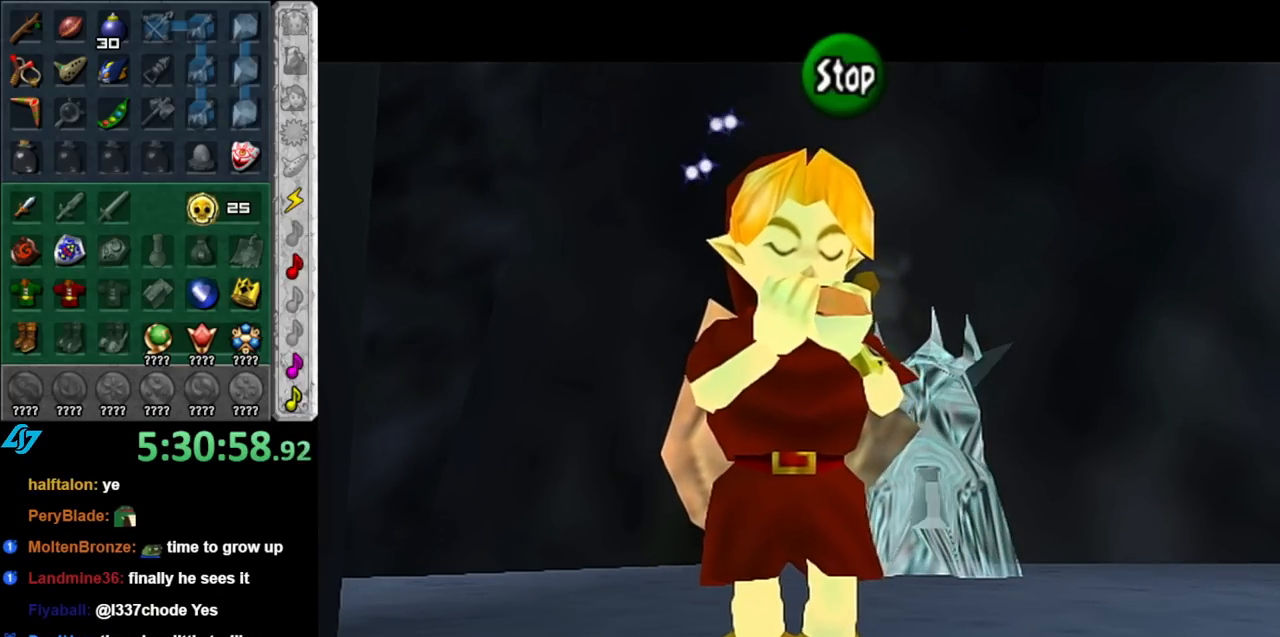
{"buttons": [], "left_stick": "center", "right_stick": "center", "events": []}
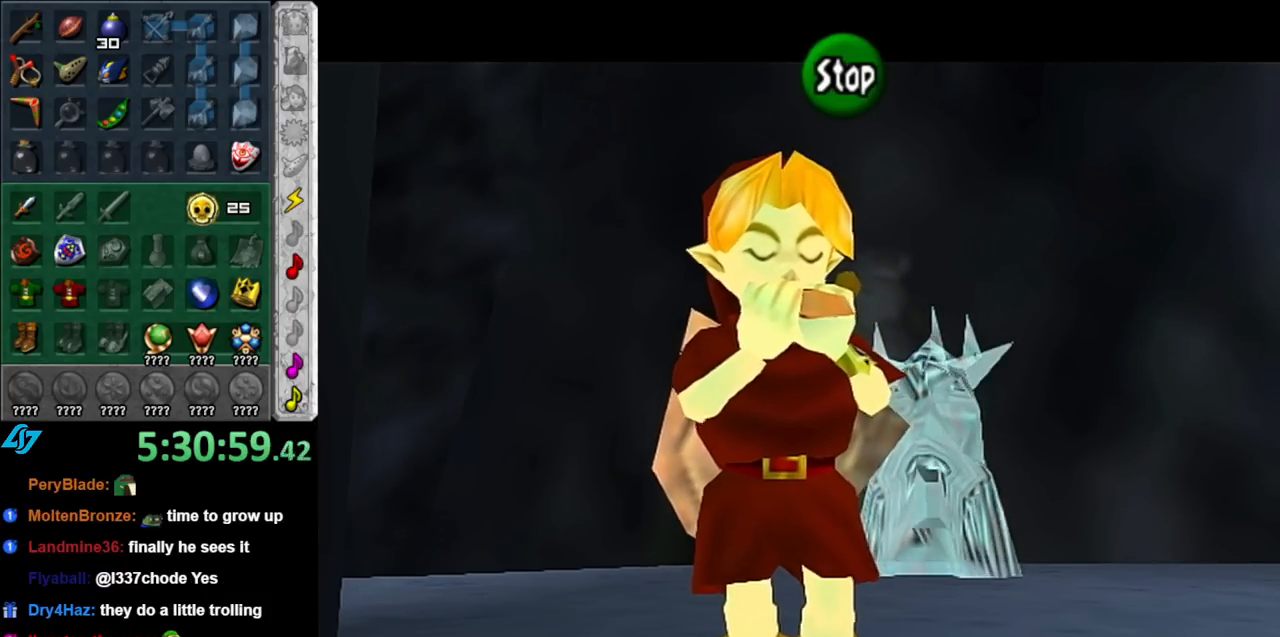
{"buttons": [], "left_stick": "center", "right_stick": "center", "events": []}
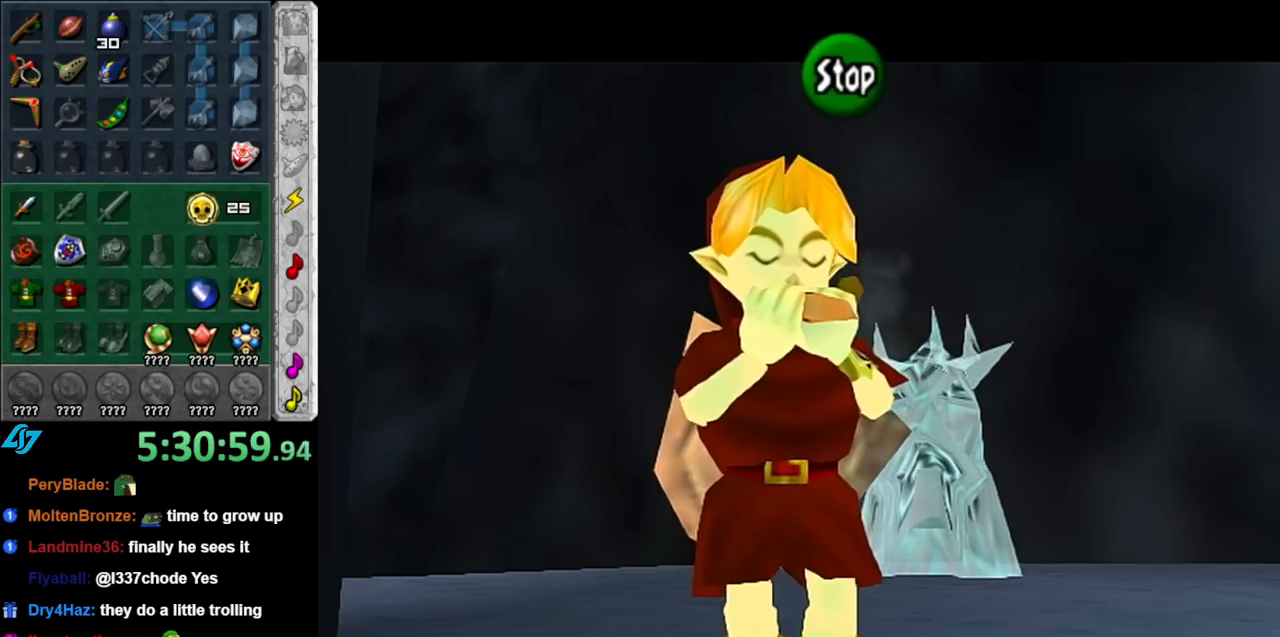
{"buttons": [], "left_stick": "center", "right_stick": "center", "events": [[383, "Y", "down"], [467, "Y", "up"]]}
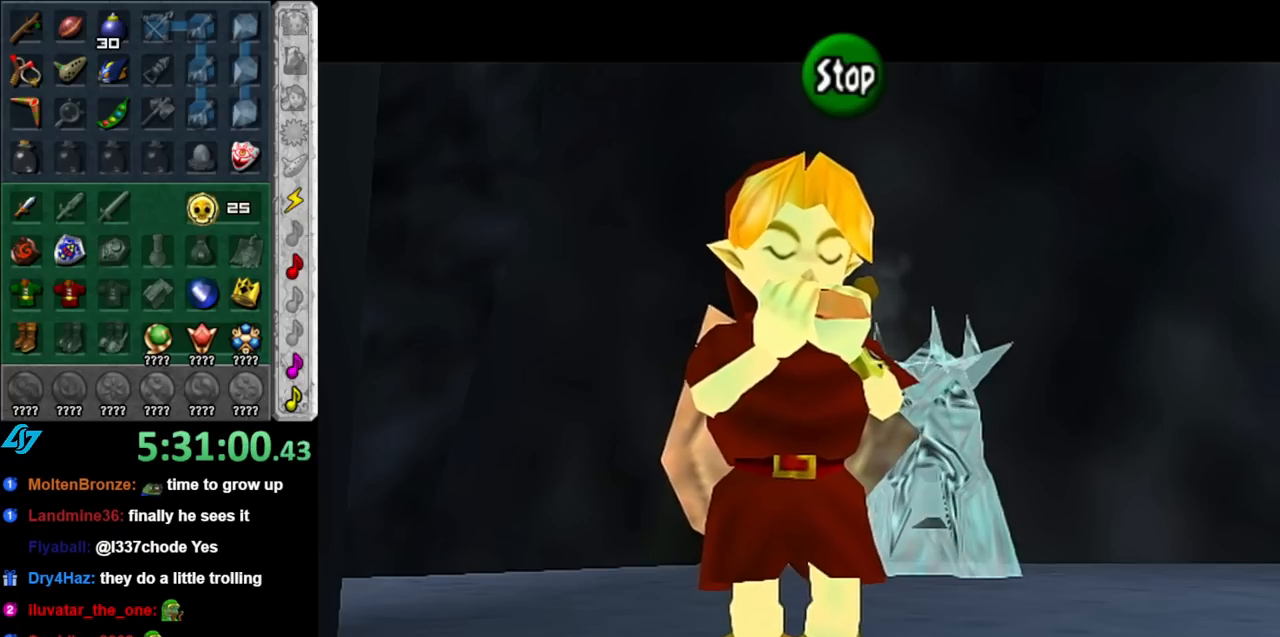
{"buttons": [], "left_stick": "center", "right_stick": "center", "events": [[350, "X", "down"], [433, "X", "up"]]}
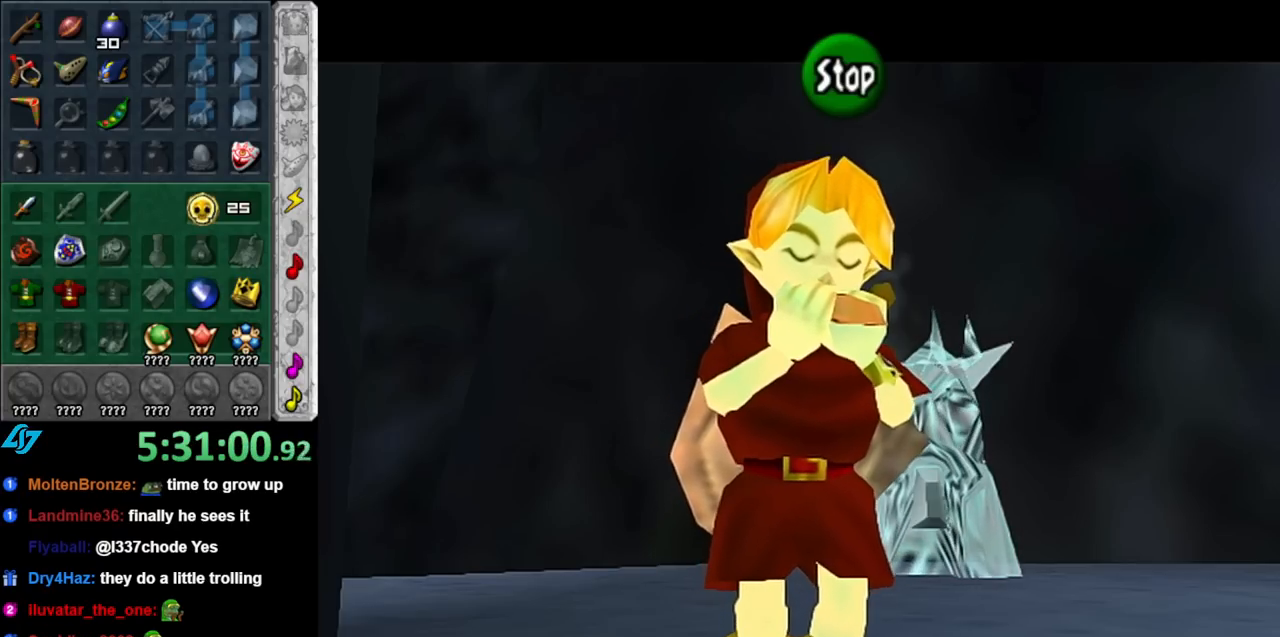
{"buttons": [], "left_stick": "center", "right_stick": "center", "events": [[100, "X", "down"], [500, "X", "up"]]}
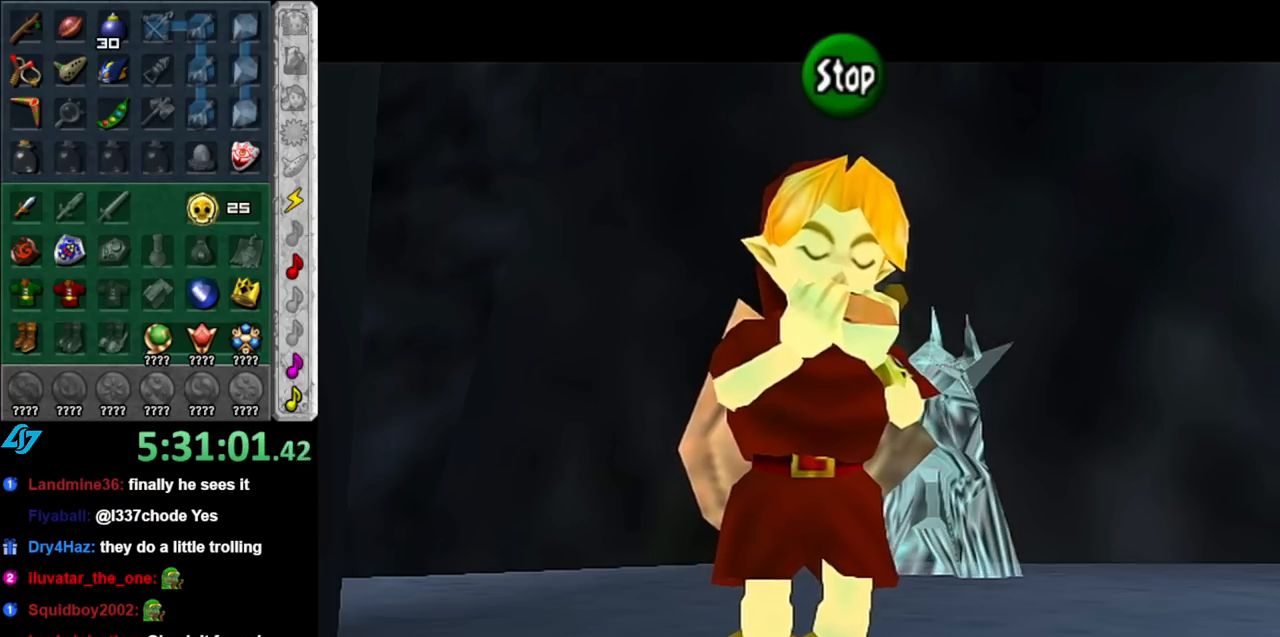
{"buttons": [], "left_stick": "center", "right_stick": "center", "events": []}
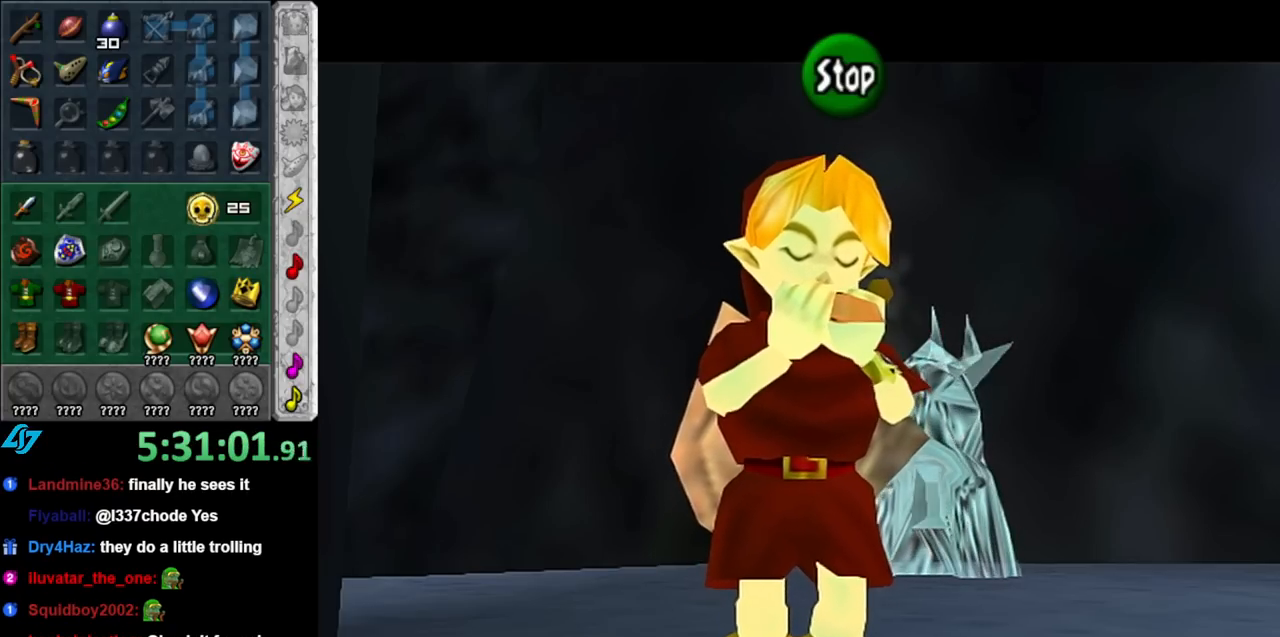
{"buttons": [], "left_stick": "center", "right_stick": "center", "events": []}